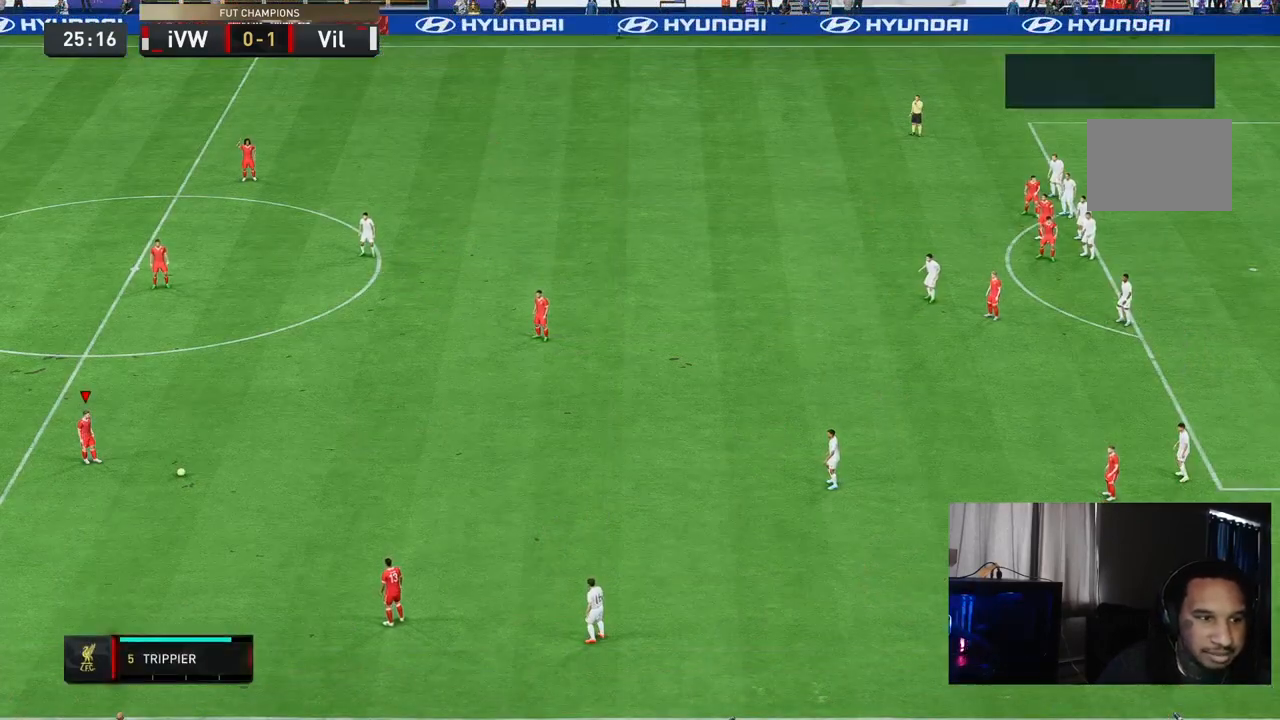
Gameplay with a controller (Xbox layout); each line is a JSON object with the inputs held at the frame after it. "events" lists button and stick changes between this image and that frame as [ms after this image, input, new state], when the widget could be followed in between. Not read: L3 R3.
{"buttons": [], "left_stick": "up-right", "right_stick": "center", "events": []}
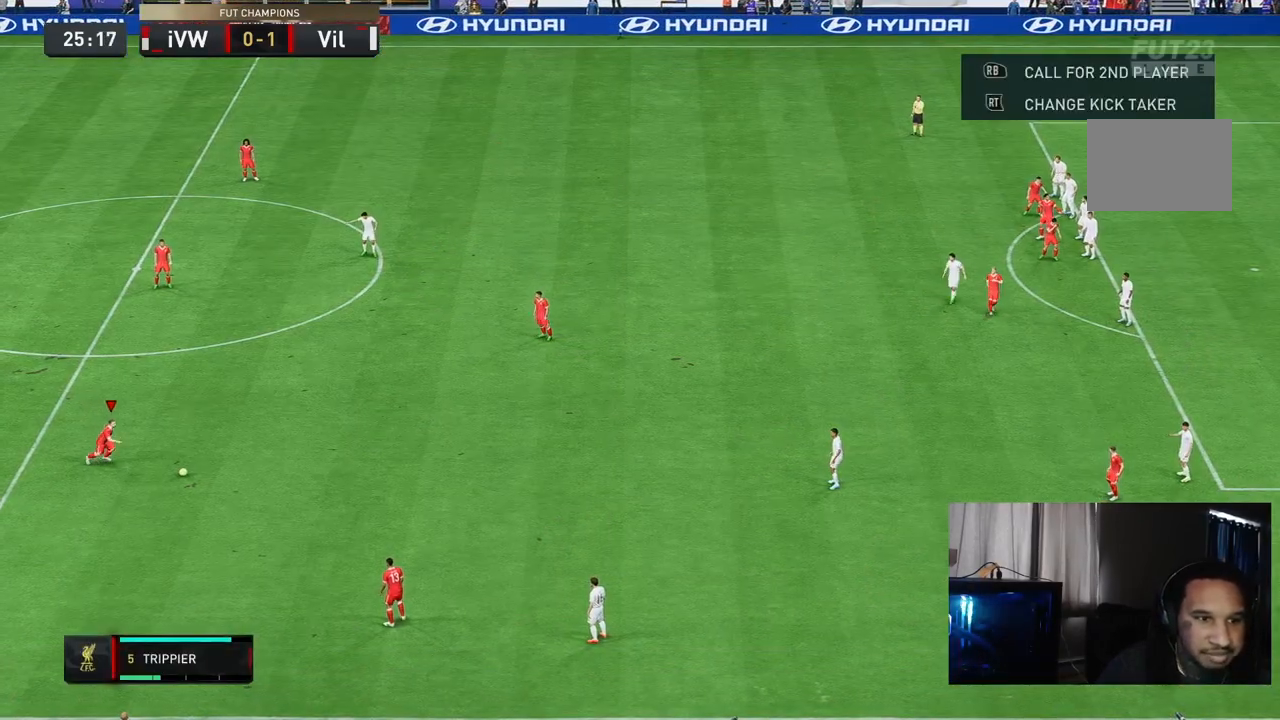
{"buttons": [], "left_stick": "up-right", "right_stick": "center", "events": []}
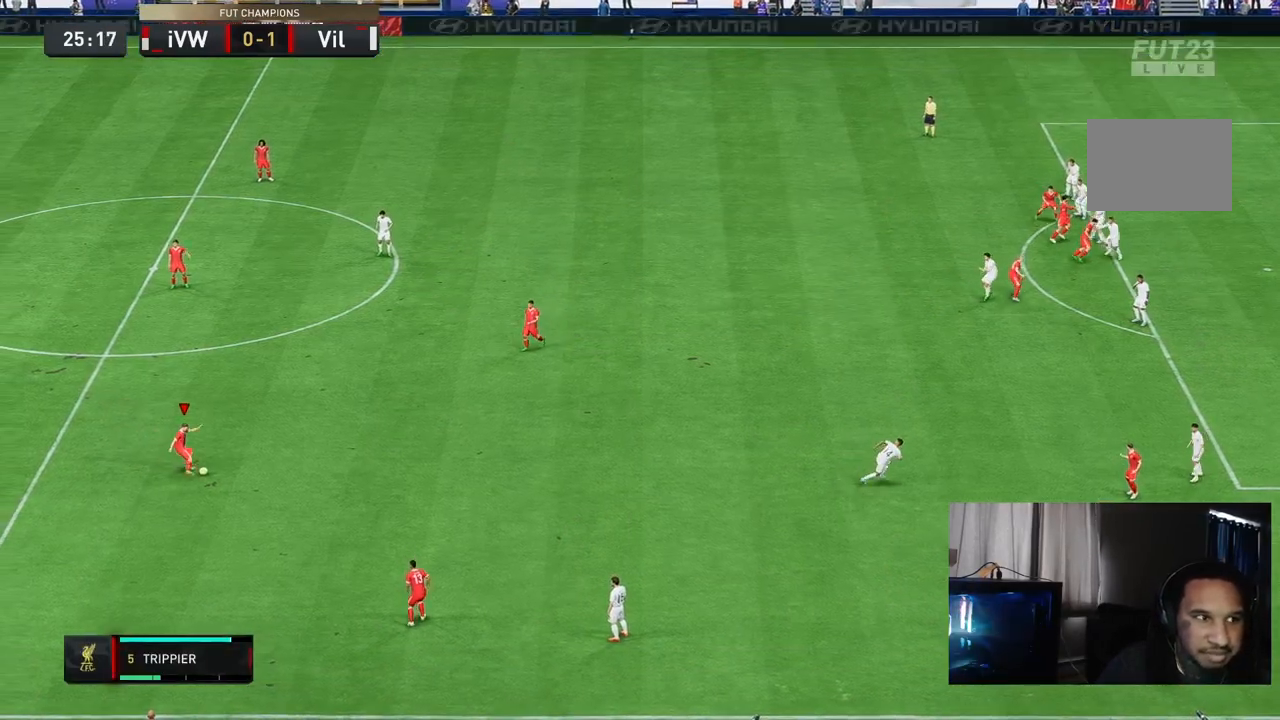
{"buttons": [], "left_stick": "right", "right_stick": "center", "events": [[100, "left_stick", "right"]]}
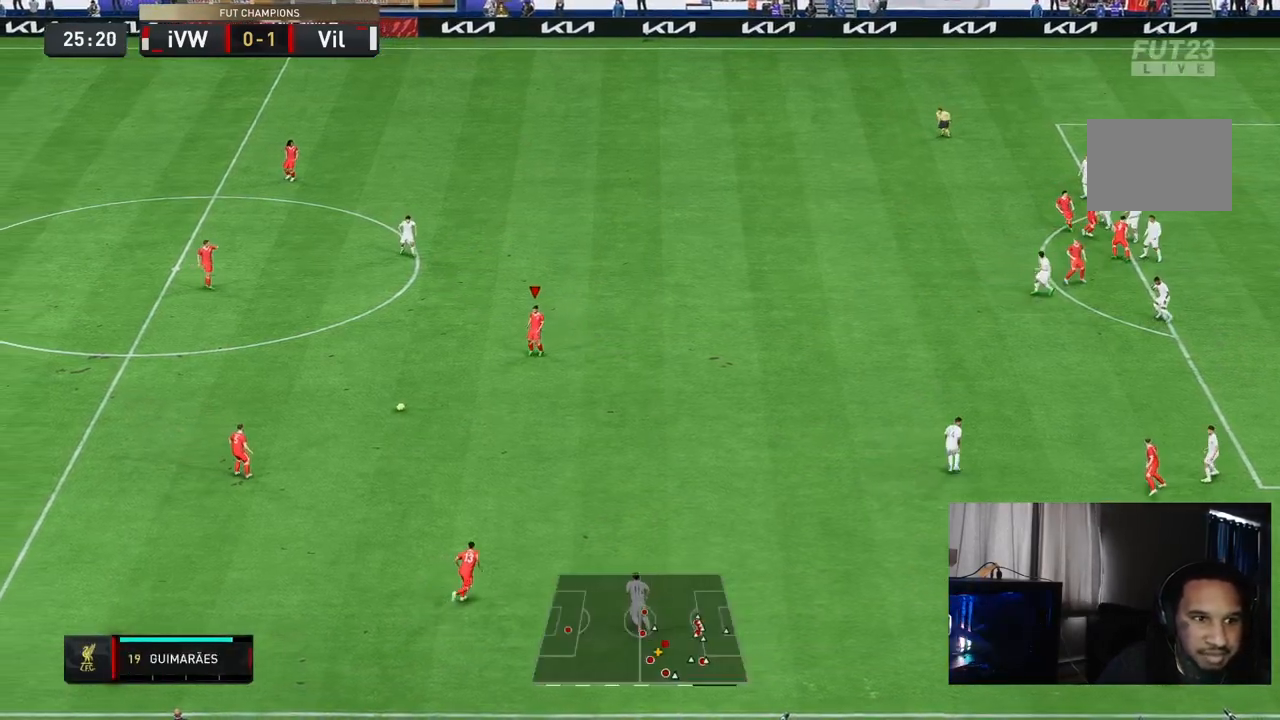
{"buttons": [], "left_stick": "right", "right_stick": "center", "events": []}
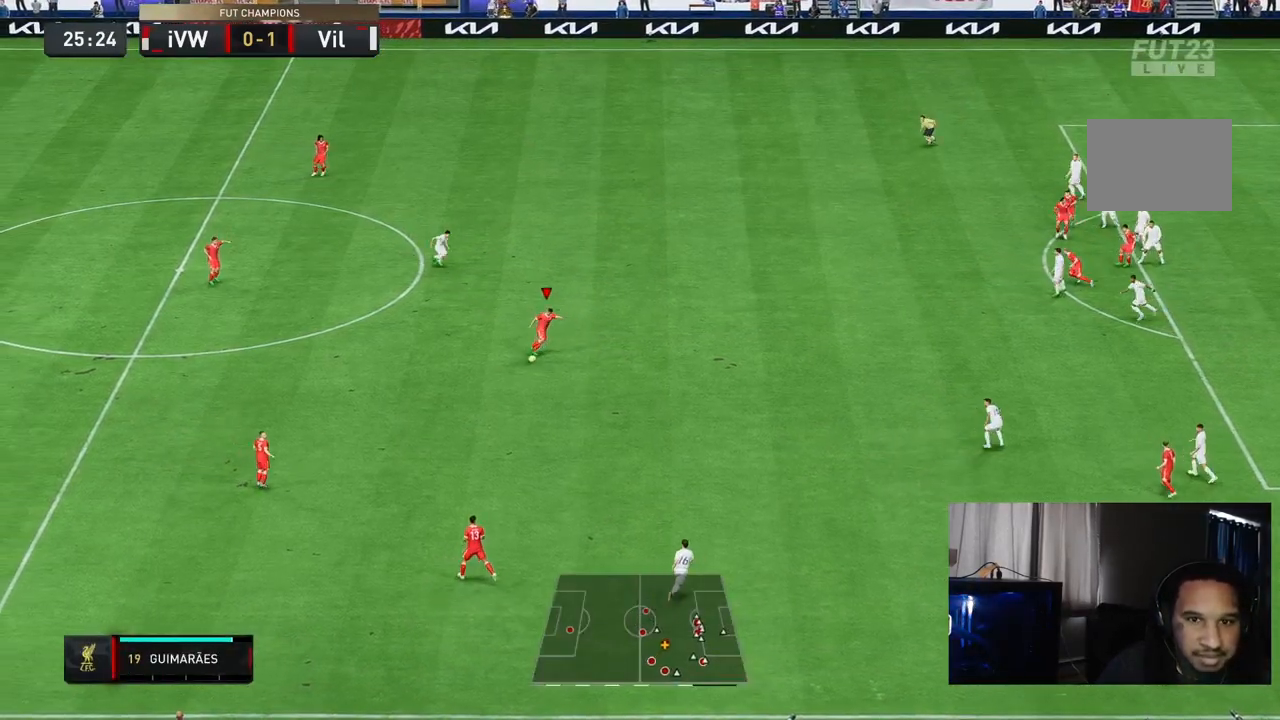
{"buttons": [], "left_stick": "right", "right_stick": "center", "events": []}
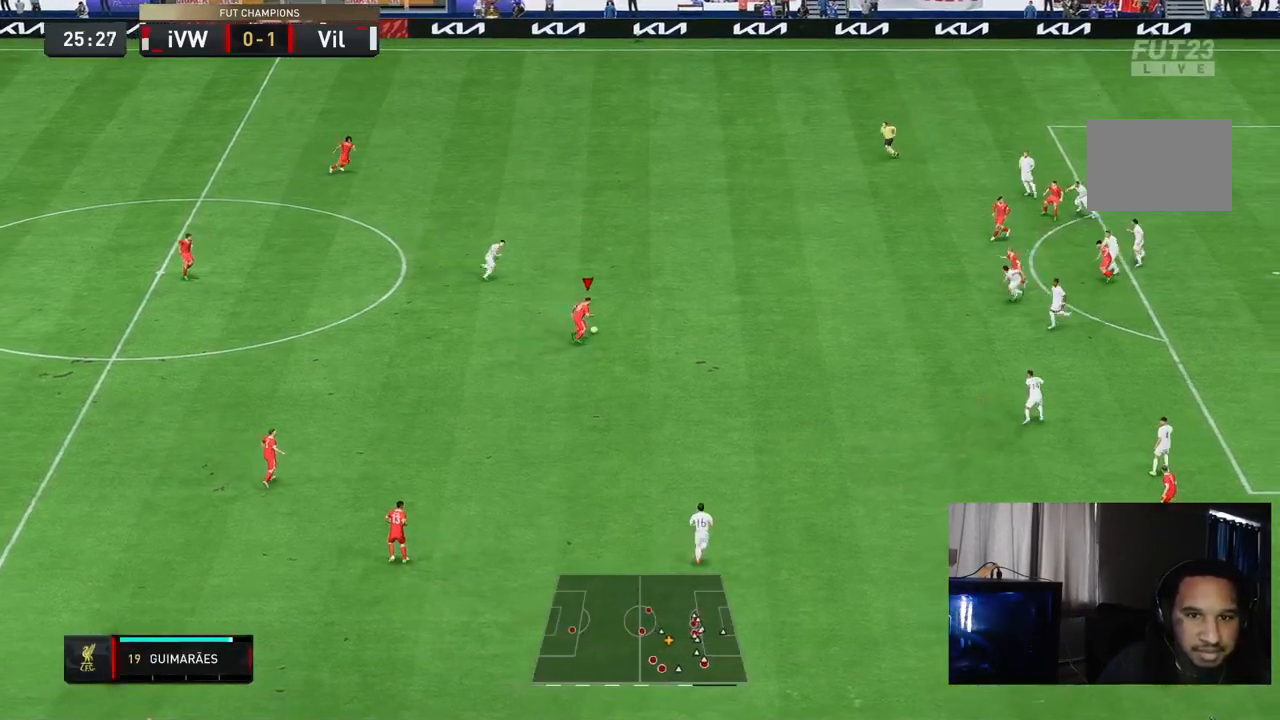
{"buttons": [], "left_stick": "down-right", "right_stick": "center", "events": [[250, "left_stick", "down-right"]]}
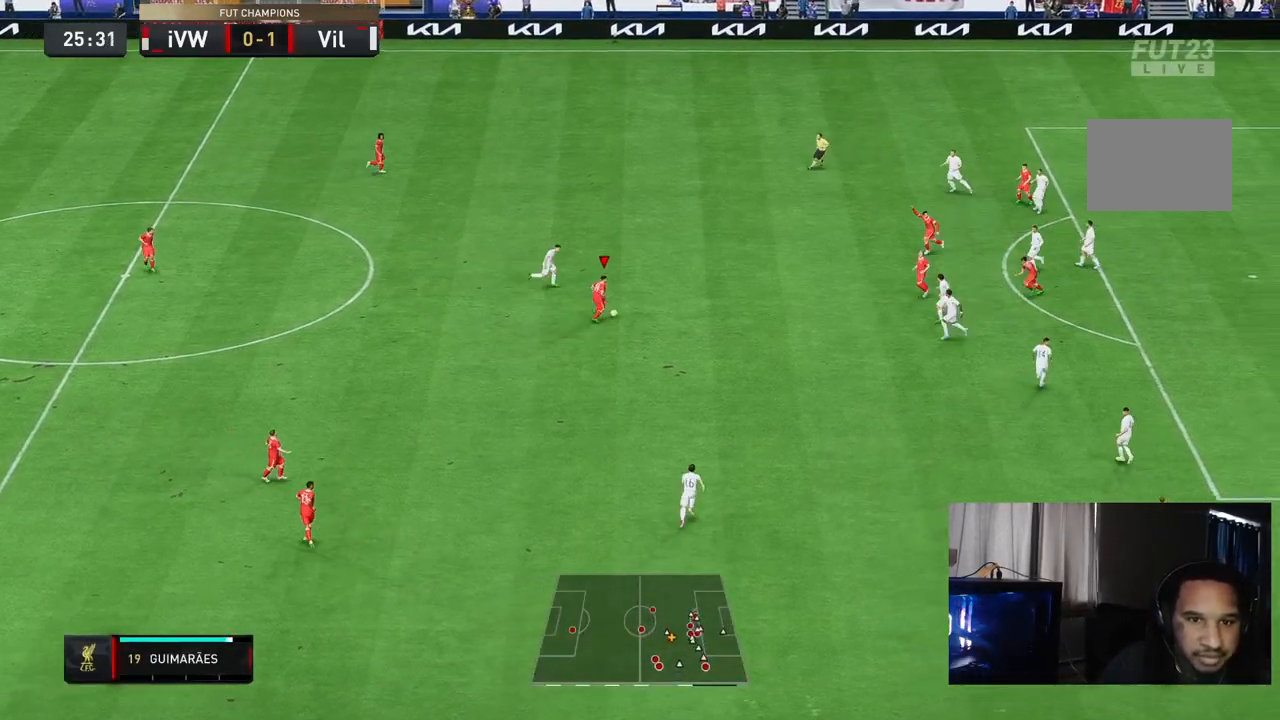
{"buttons": ["R2"], "left_stick": "down-right", "right_stick": "center", "events": [[383, "R2", "down"]]}
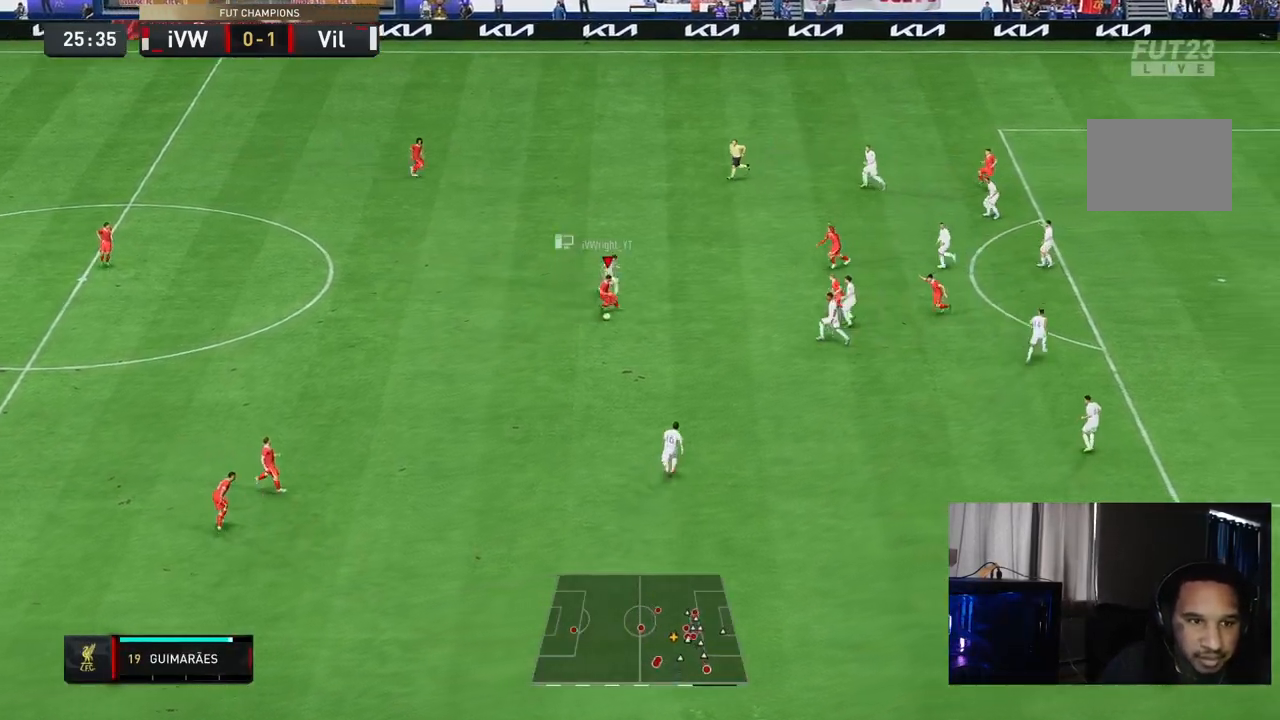
{"buttons": [], "left_stick": "down", "right_stick": "down-left", "events": [[167, "left_stick", "down"], [333, "R2", "up"], [400, "right_stick", "down-left"]]}
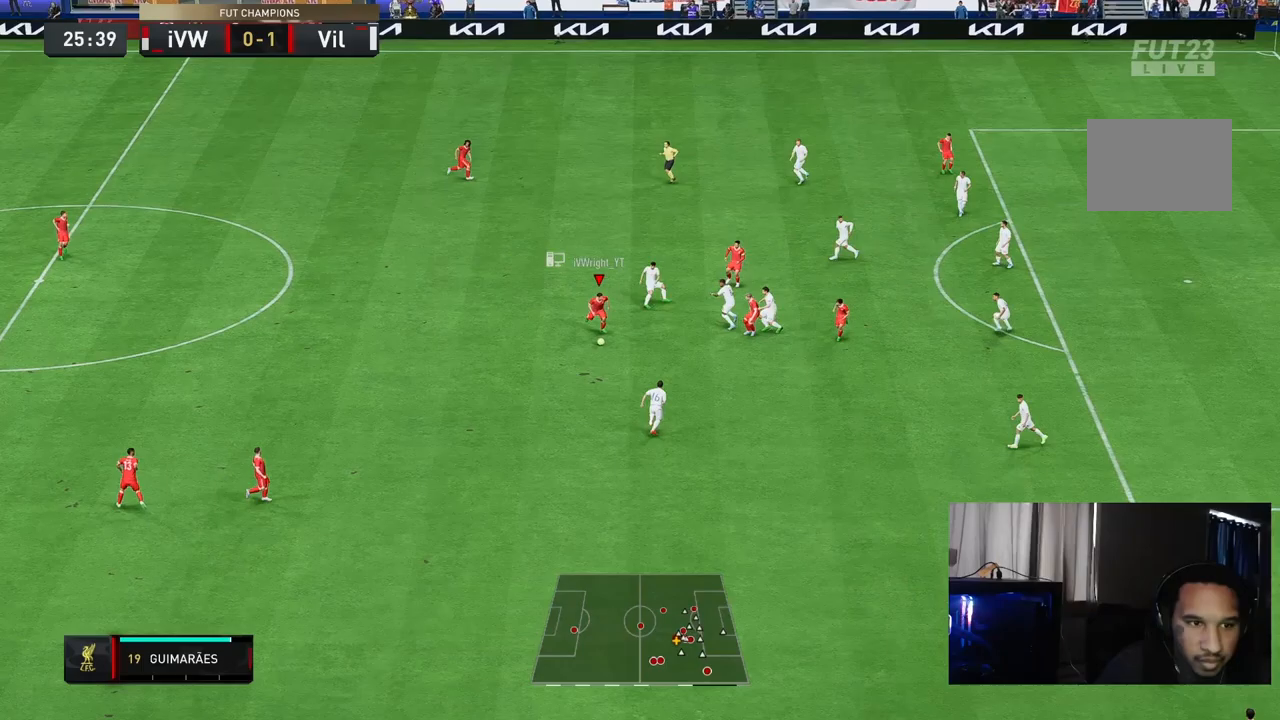
{"buttons": [], "left_stick": "down-left", "right_stick": "center", "events": [[300, "left_stick", "down-left"], [333, "right_stick", "center"]]}
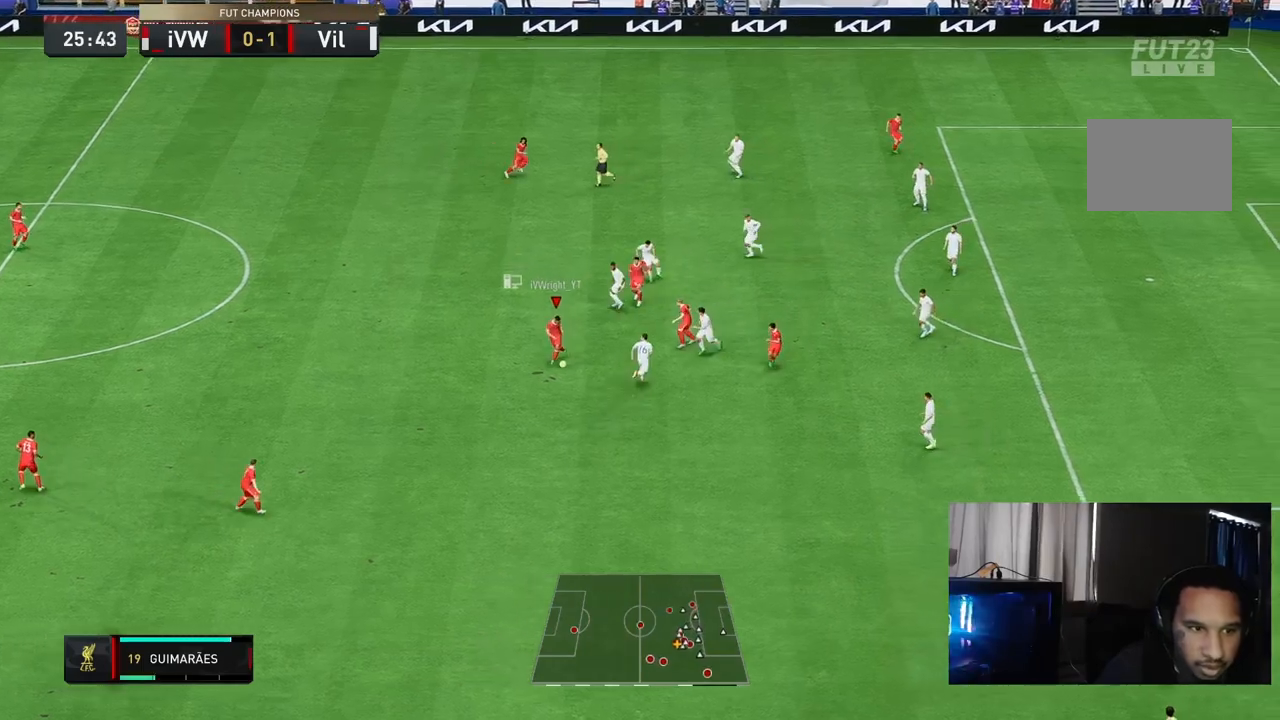
{"buttons": [], "left_stick": "down-right", "right_stick": "center", "events": [[200, "left_stick", "center"], [317, "left_stick", "down-right"]]}
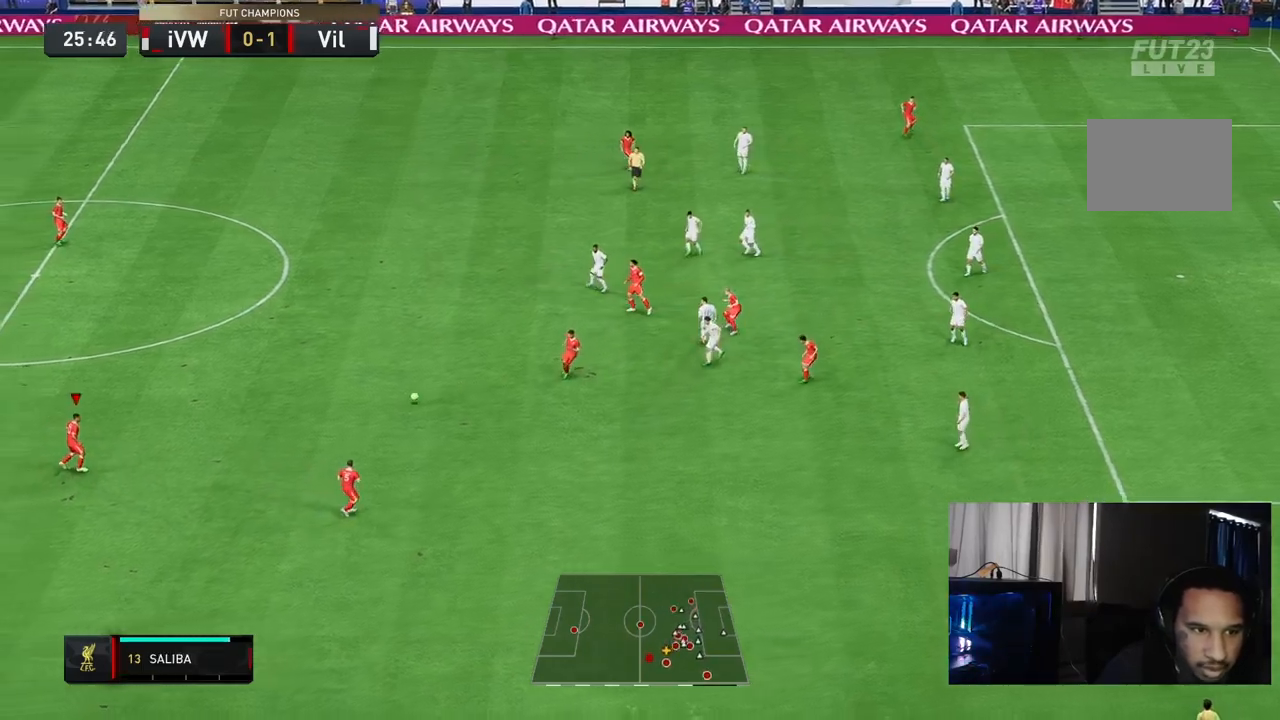
{"buttons": [], "left_stick": "down-right", "right_stick": "center", "events": []}
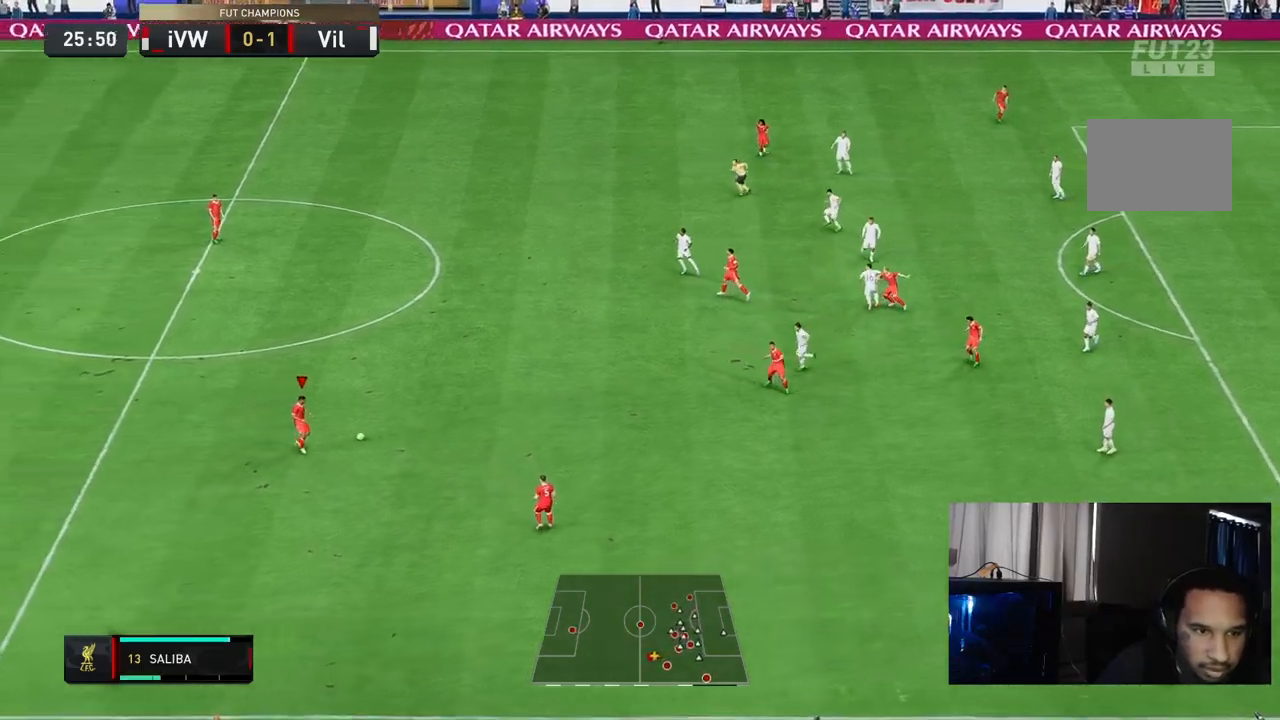
{"buttons": [], "left_stick": "right", "right_stick": "center", "events": [[200, "left_stick", "right"]]}
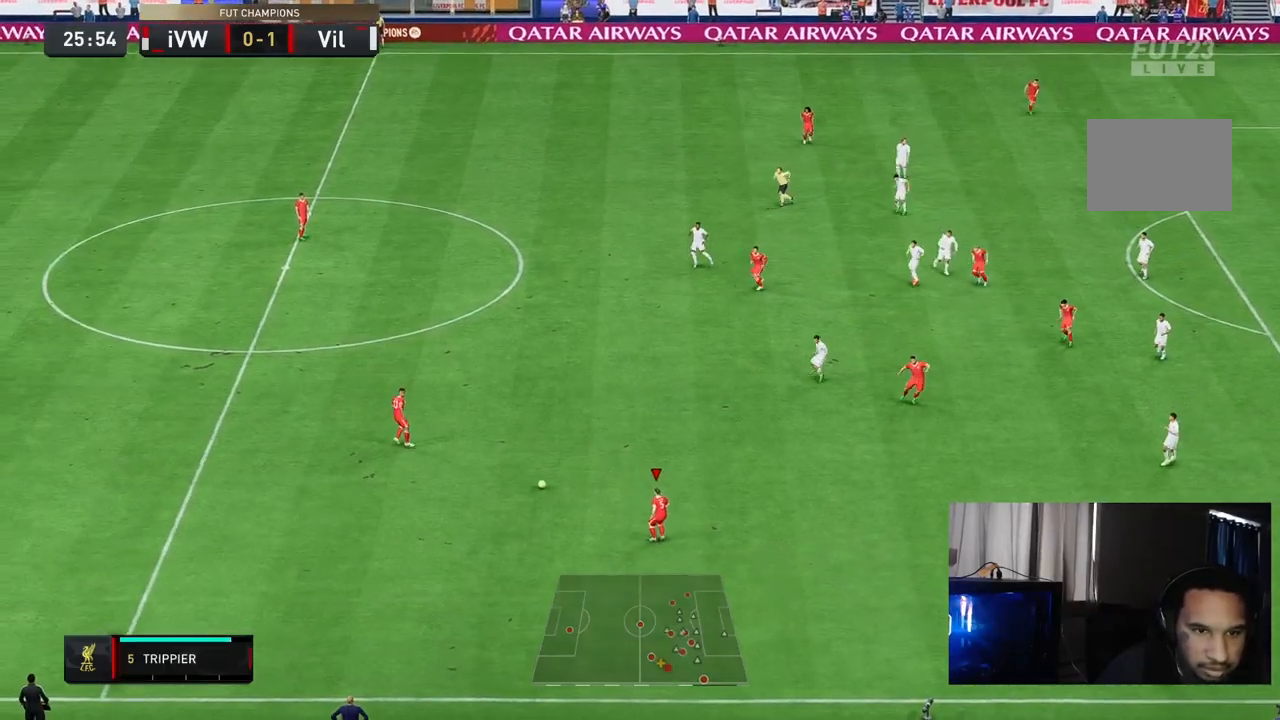
{"buttons": ["A"], "left_stick": "right", "right_stick": "center", "events": [[483, "A", "down"]]}
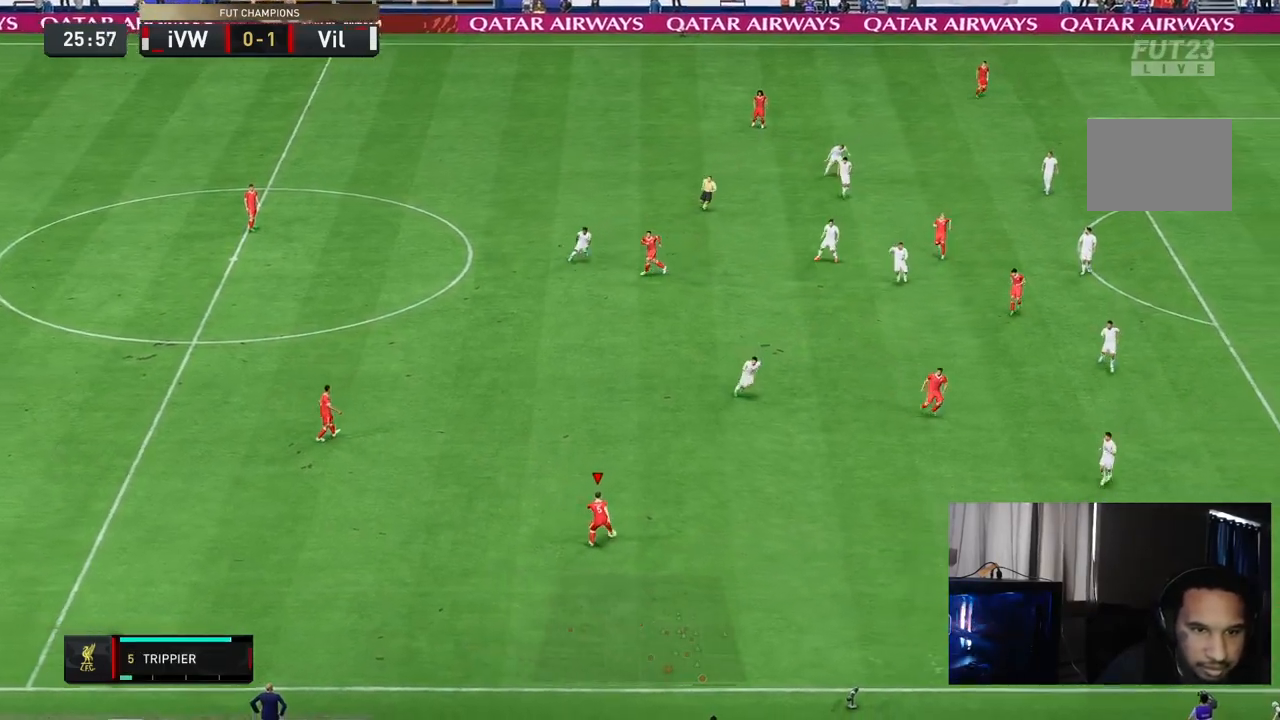
{"buttons": [], "left_stick": "right", "right_stick": "center", "events": [[50, "A", "up"], [133, "left_stick", "up-right"], [250, "left_stick", "right"]]}
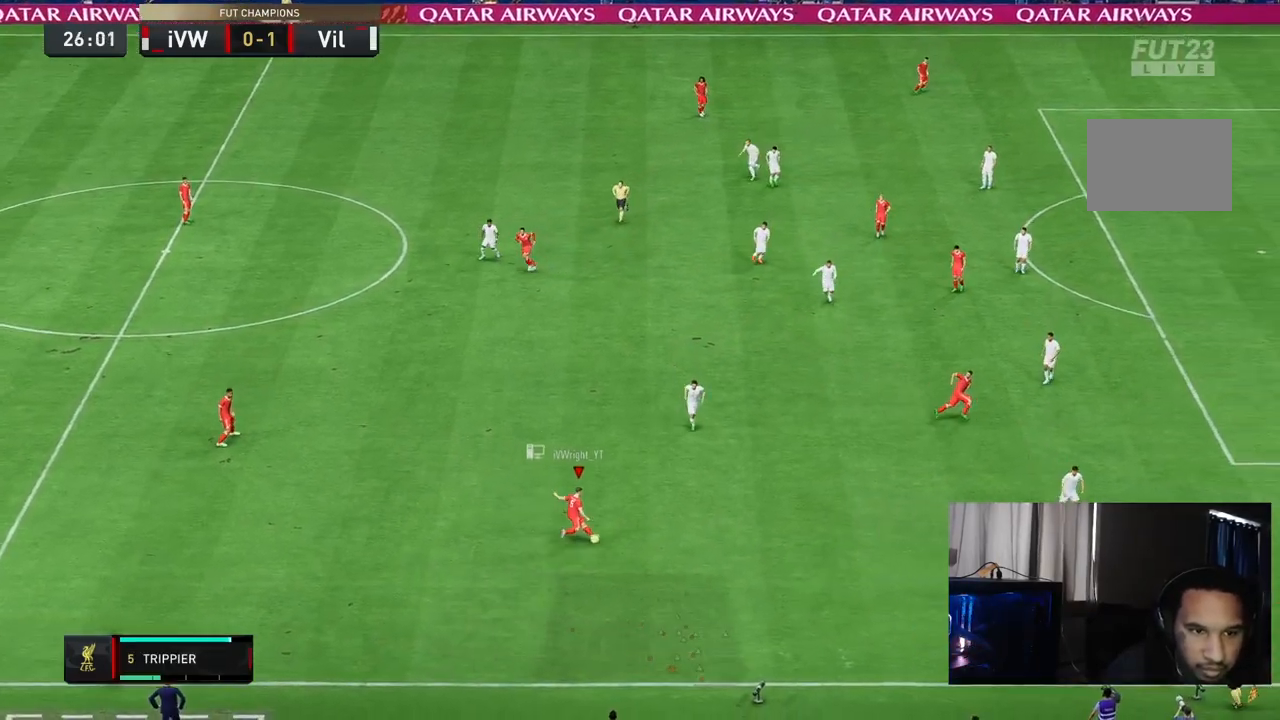
{"buttons": [], "left_stick": "right", "right_stick": "center", "events": []}
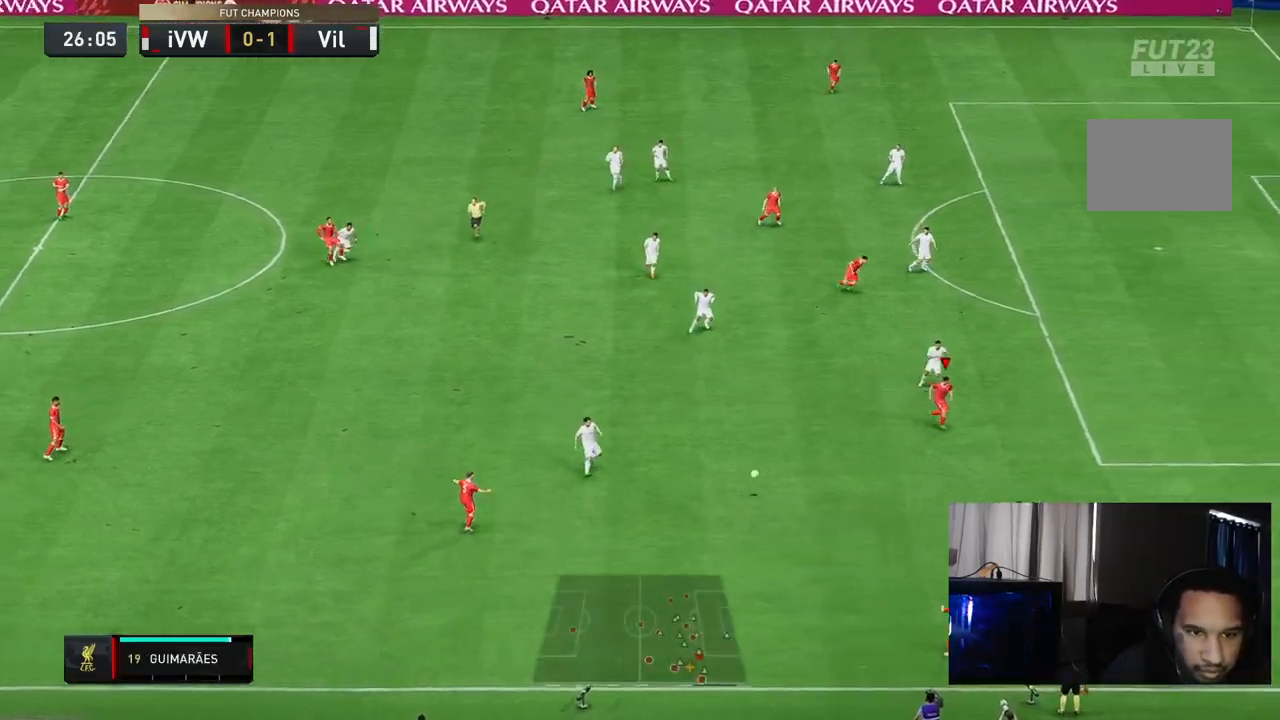
{"buttons": [], "left_stick": "right", "right_stick": "center", "events": []}
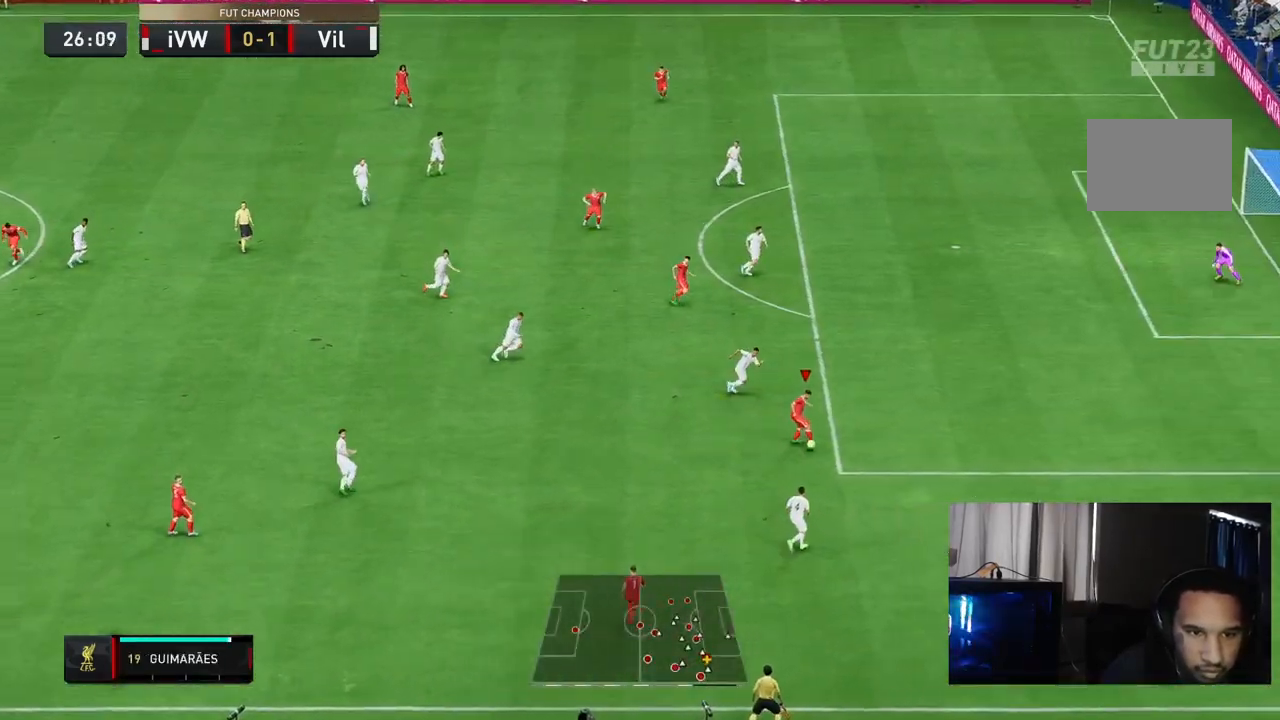
{"buttons": ["R2"], "left_stick": "up-right", "right_stick": "center", "events": [[267, "R2", "down"], [500, "left_stick", "up-right"]]}
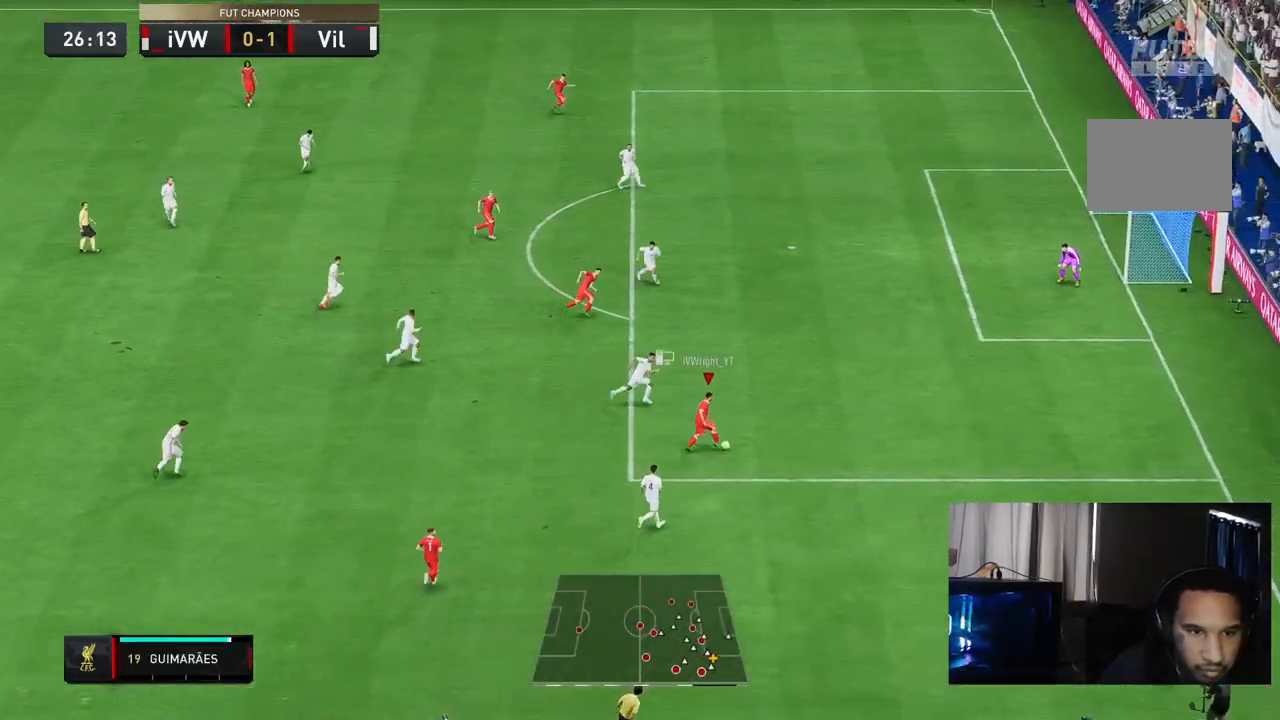
{"buttons": [], "left_stick": "up-right", "right_stick": "center", "events": [[400, "R2", "up"]]}
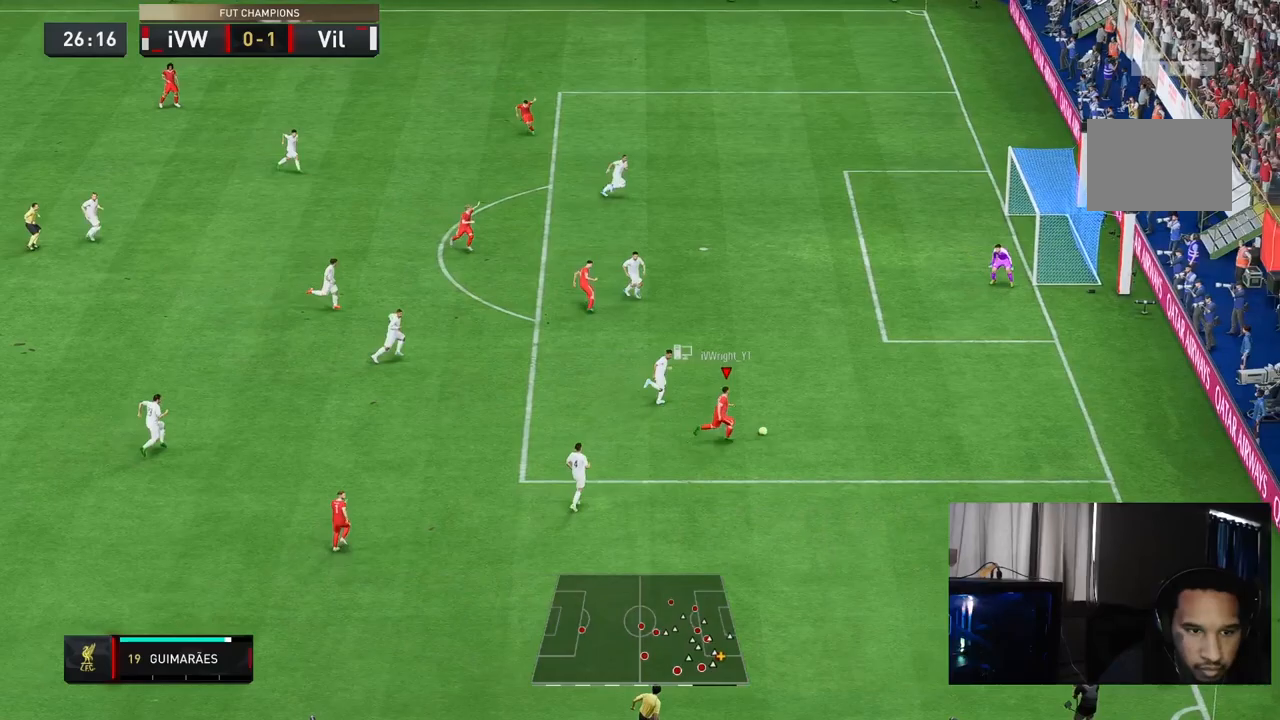
{"buttons": [], "left_stick": "up-left", "right_stick": "center", "events": [[33, "left_stick", "center"], [50, "right_stick", "down"], [350, "right_stick", "center"], [383, "left_stick", "up-left"]]}
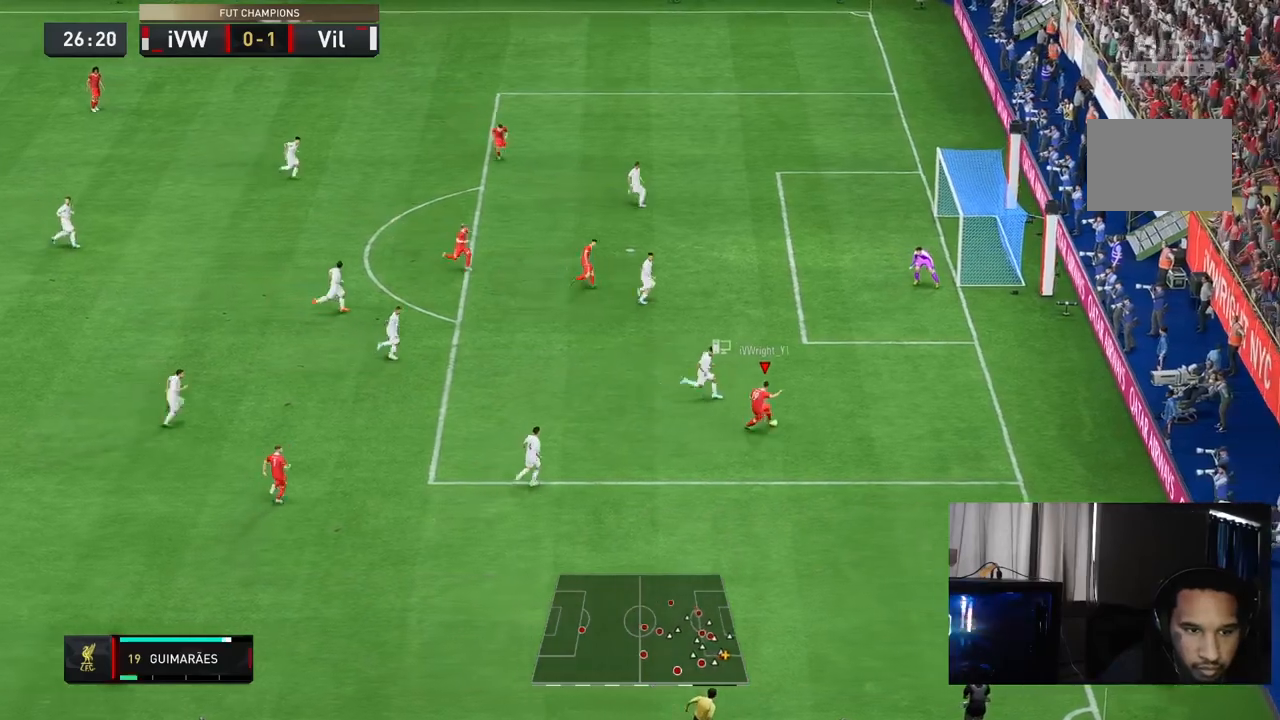
{"buttons": [], "left_stick": "up-left", "right_stick": "center", "events": []}
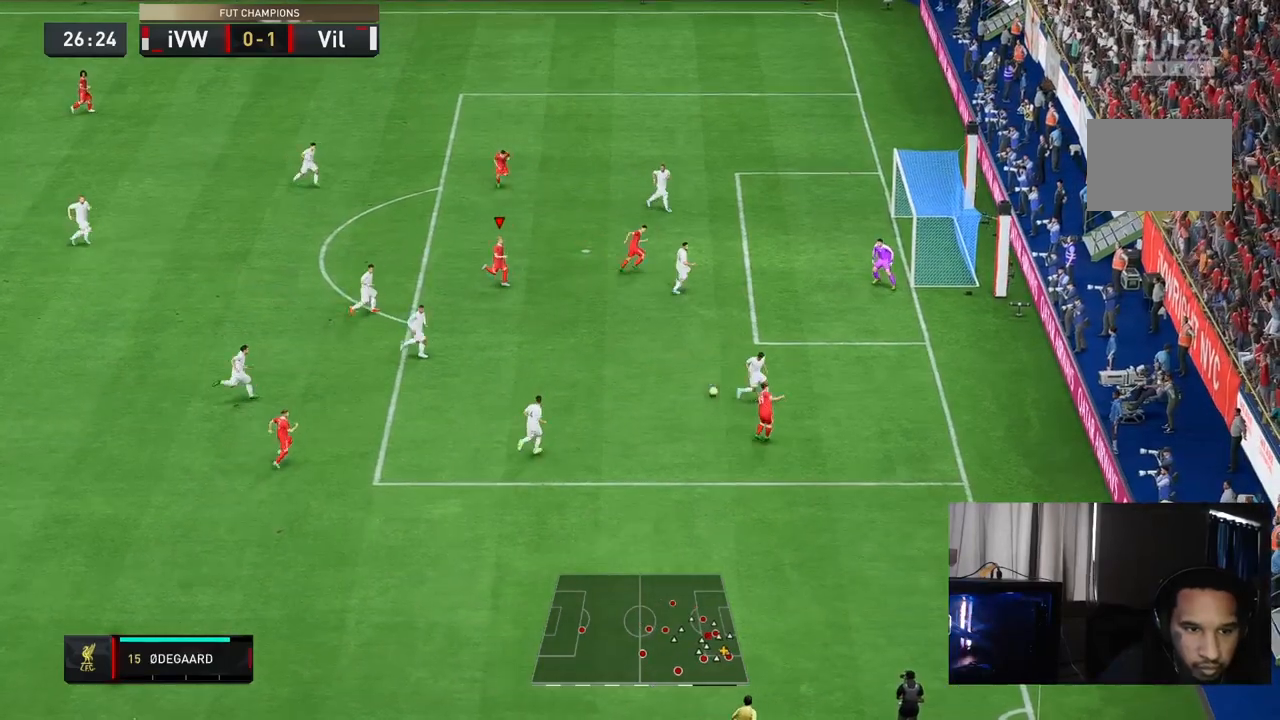
{"buttons": [], "left_stick": "down-right", "right_stick": "center", "events": [[167, "left_stick", "center"], [233, "left_stick", "right"], [300, "left_stick", "down-right"]]}
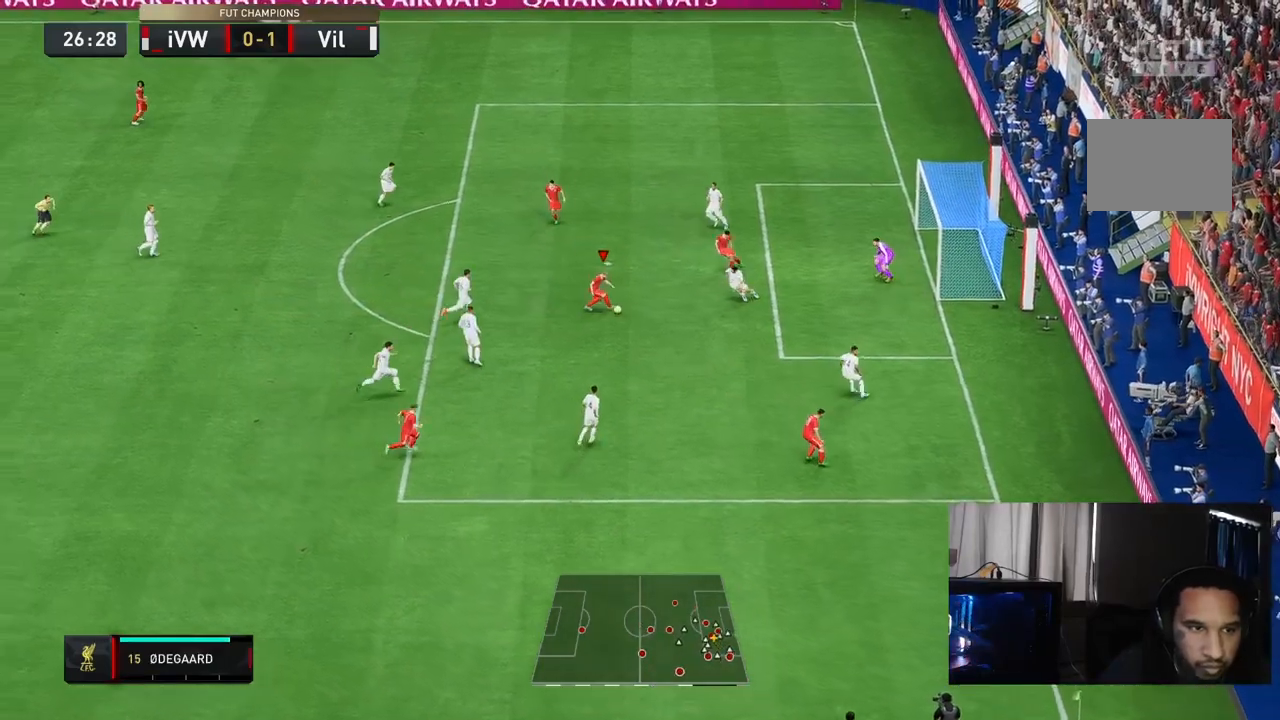
{"buttons": [], "left_stick": "right", "right_stick": "center", "events": [[367, "left_stick", "right"]]}
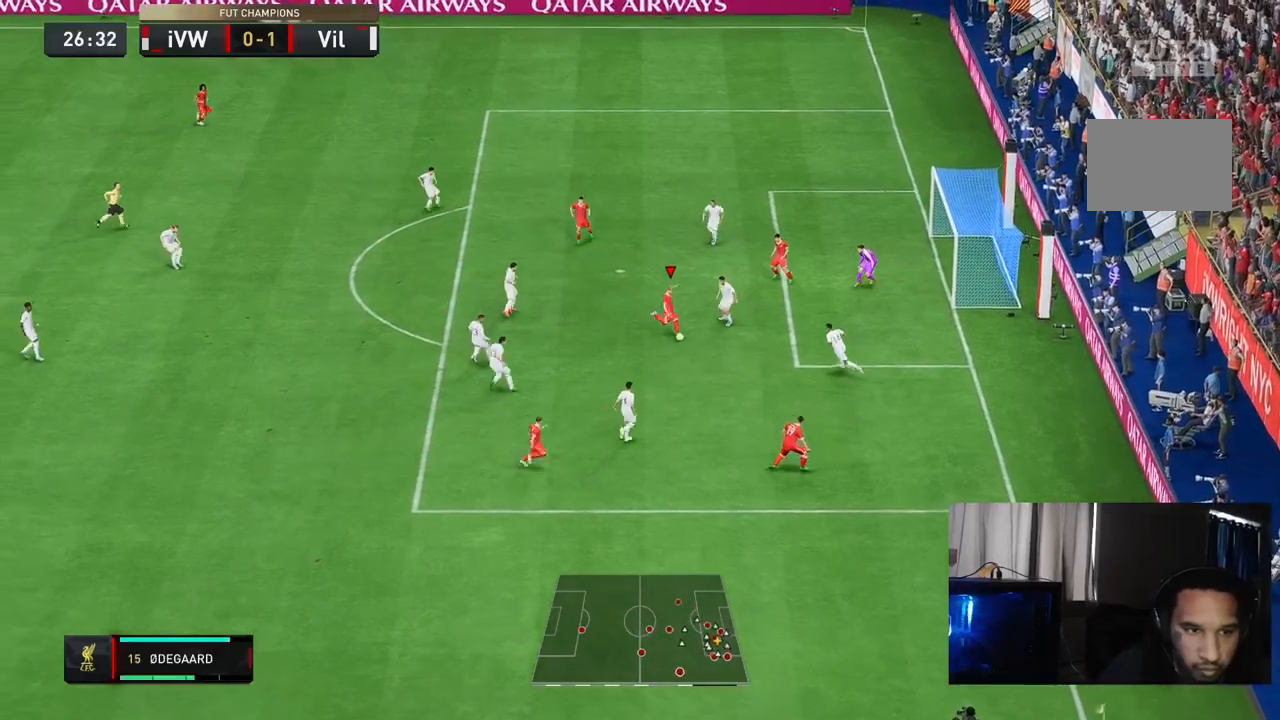
{"buttons": [], "left_stick": "up-right", "right_stick": "center", "events": [[50, "left_stick", "up-right"]]}
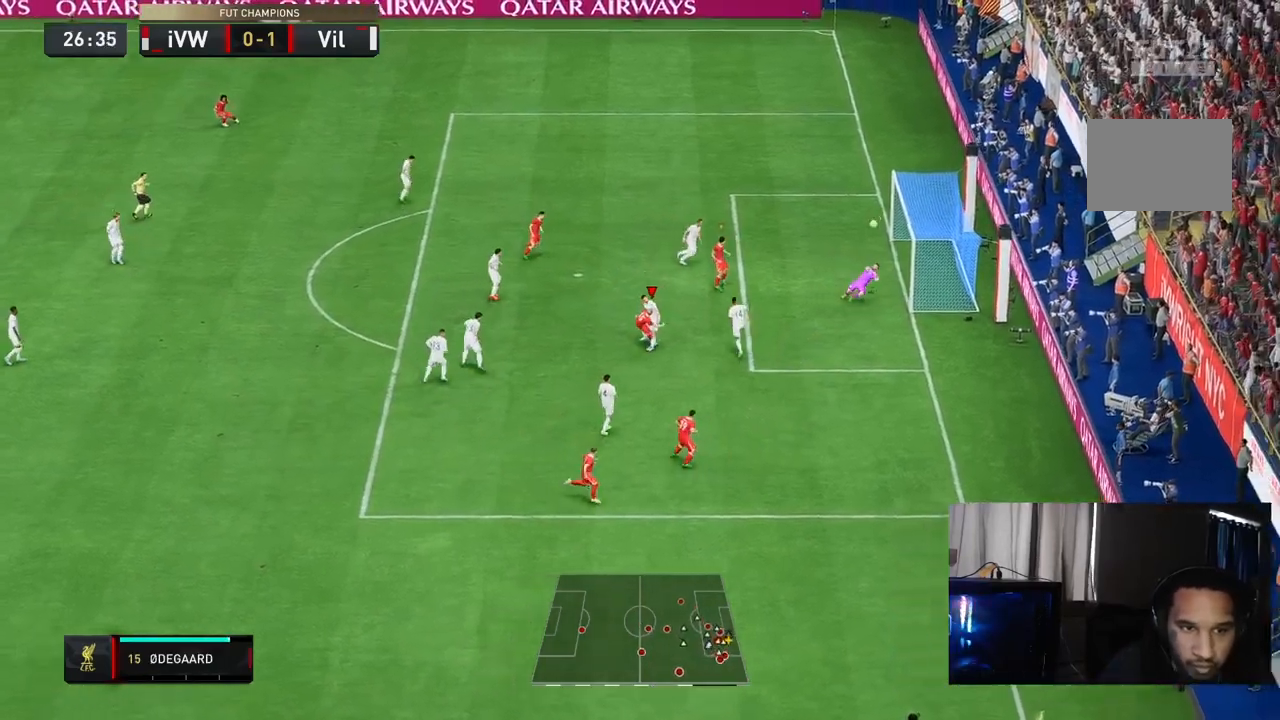
{"buttons": [], "left_stick": "center", "right_stick": "center", "events": [[433, "left_stick", "center"]]}
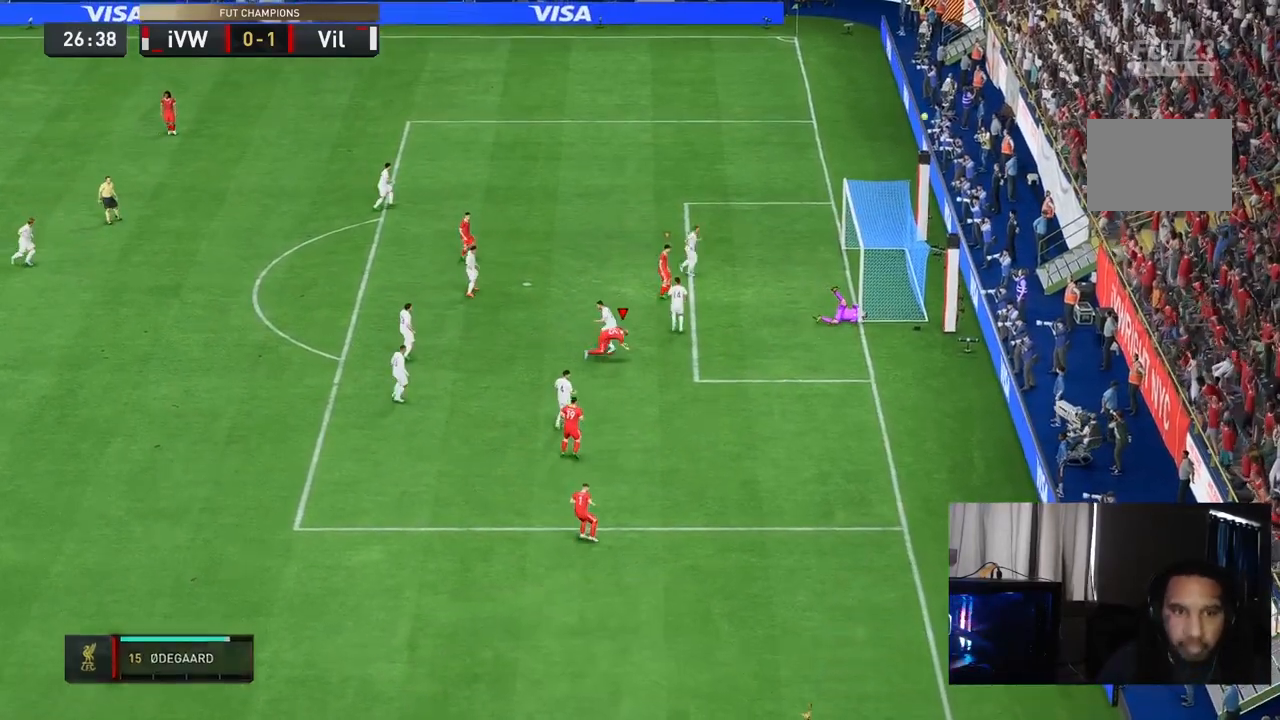
{"buttons": [], "left_stick": "center", "right_stick": "center", "events": []}